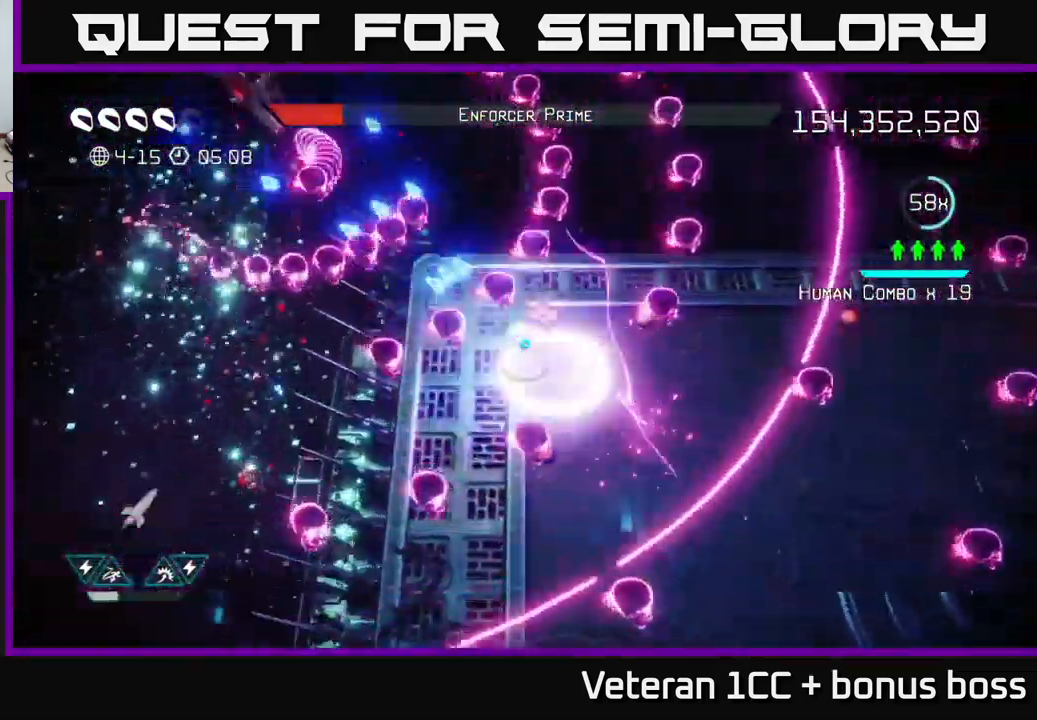
Gameplay with a controller (Xbox layout); each line is a JSON object with the inputs held at the frame after it. "events" lists button and stick changes between this image and that frame as [ms after this image, input, new state], when the widget could be followed in between. Not read: L3 R3.
{"buttons": [], "left_stick": "down-right", "right_stick": "up-left", "events": [[50, "left_stick", "down-right"], [67, "R2", "up"], [167, "R2", "down"], [300, "R2", "up"], [367, "R2", "down"], [450, "R2", "up"]]}
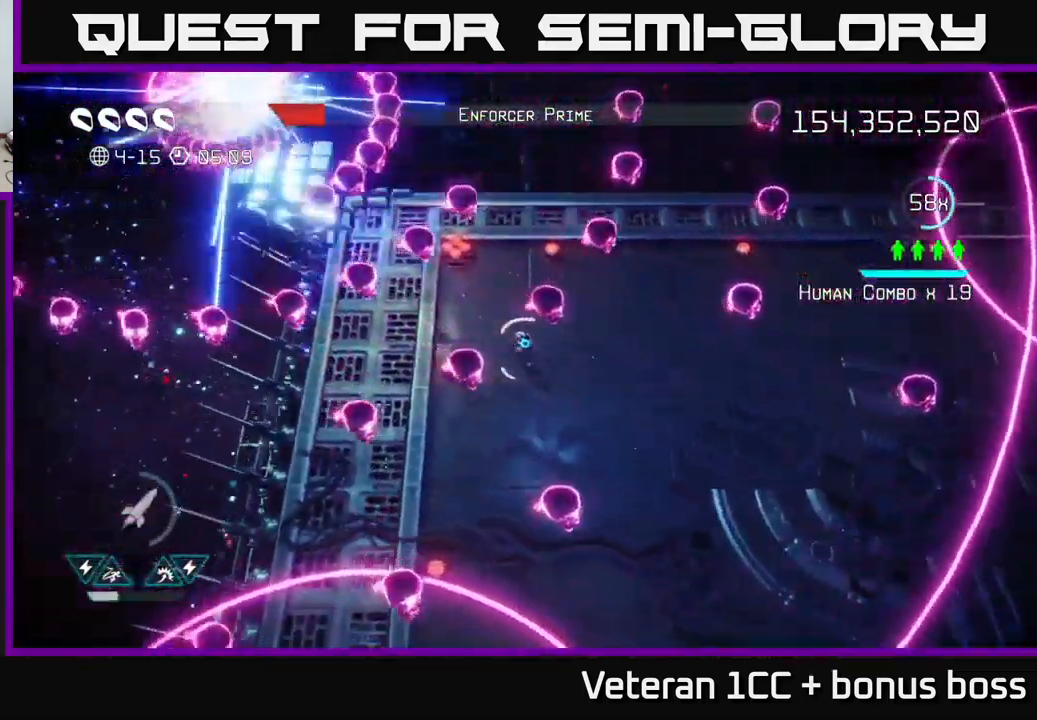
{"buttons": [], "left_stick": "left", "right_stick": "up-left", "events": [[50, "left_stick", "center"], [400, "left_stick", "left"]]}
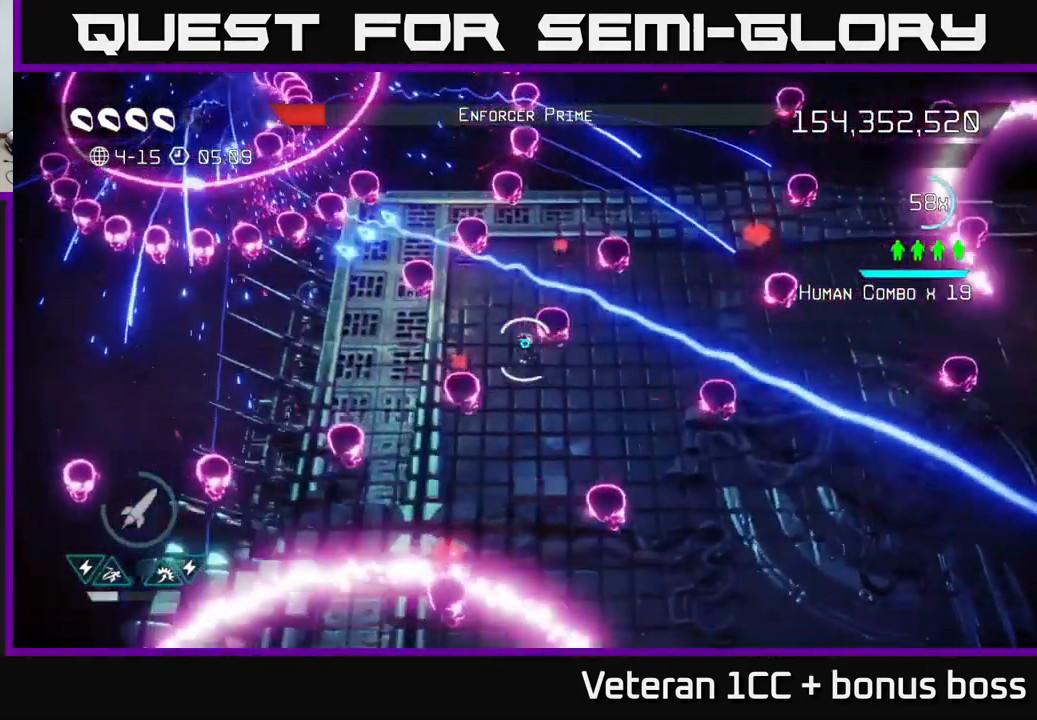
{"buttons": [], "left_stick": "left", "right_stick": "up-left", "events": [[50, "left_stick", "center"], [100, "left_stick", "right"], [283, "left_stick", "center"], [500, "left_stick", "left"]]}
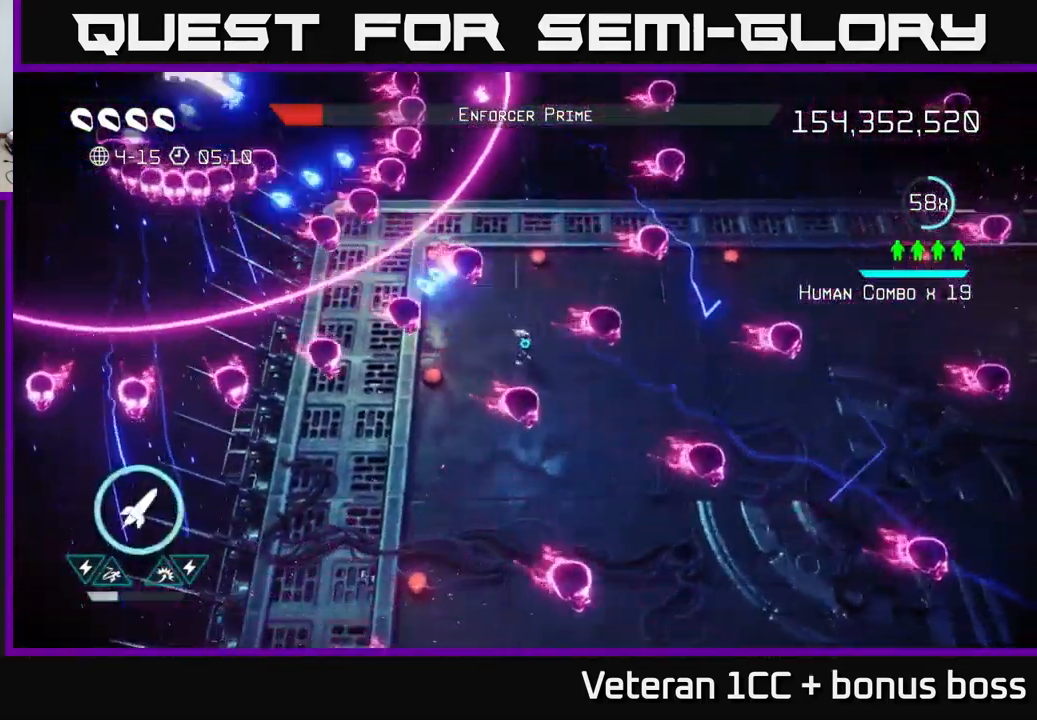
{"buttons": [], "left_stick": "up-right", "right_stick": "up-left", "events": [[33, "R2", "down"], [67, "left_stick", "up-left"], [150, "L2", "down"], [150, "R2", "up"], [367, "L2", "up"], [433, "left_stick", "up-right"]]}
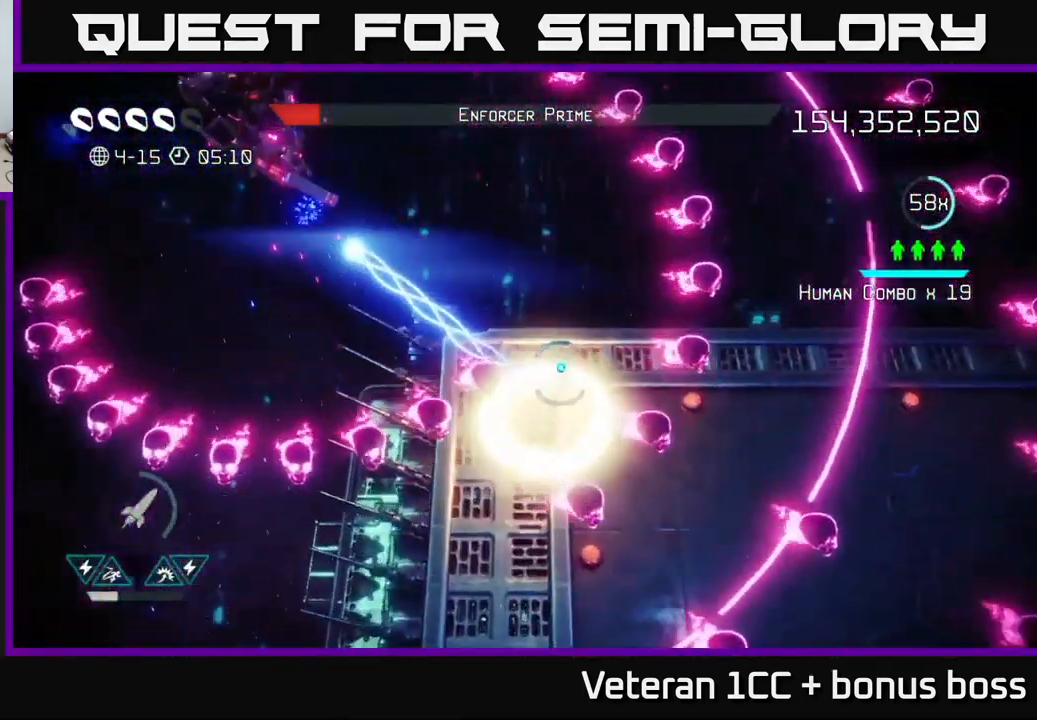
{"buttons": ["R2"], "left_stick": "center", "right_stick": "up-left", "events": [[17, "left_stick", "right"], [233, "left_stick", "left"], [450, "R2", "down"], [467, "left_stick", "center"]]}
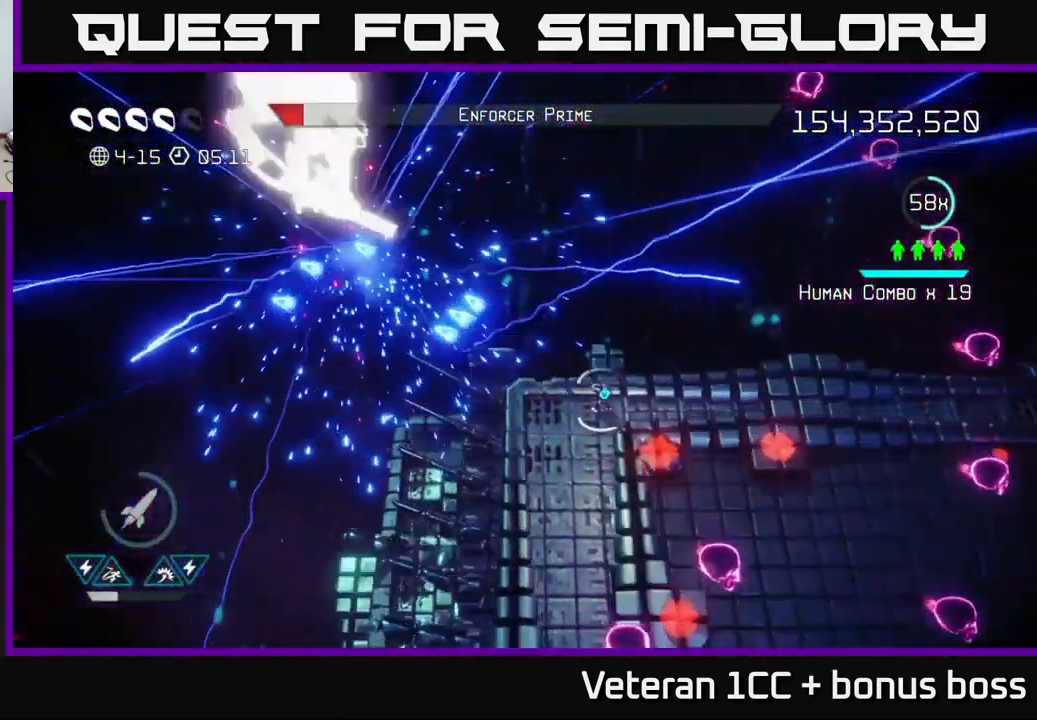
{"buttons": [], "left_stick": "center", "right_stick": "up-left", "events": [[17, "R2", "up"], [117, "R2", "down"], [200, "R2", "up"], [233, "R2", "down"], [283, "left_stick", "down-right"], [333, "R2", "up"], [383, "R2", "down"], [433, "left_stick", "center"], [500, "R2", "up"]]}
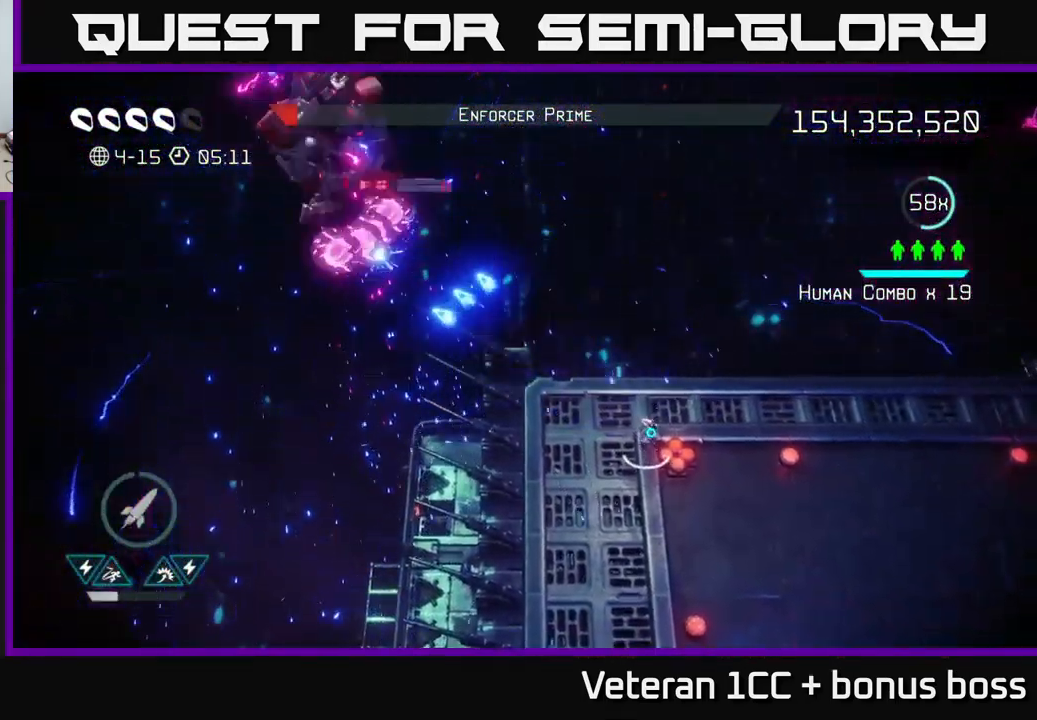
{"buttons": [], "left_stick": "down-right", "right_stick": "up-left", "events": [[67, "R2", "down"], [133, "R2", "up"], [200, "R2", "down"], [300, "R2", "up"], [333, "left_stick", "down-right"], [350, "R2", "down"], [467, "R2", "up"]]}
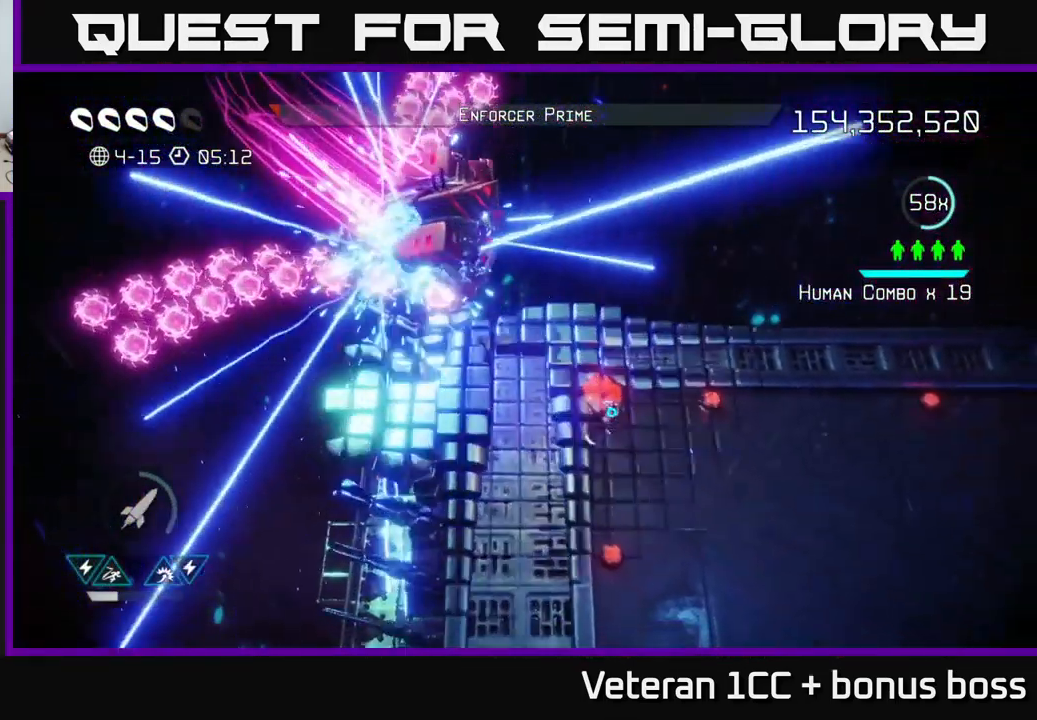
{"buttons": ["L2"], "left_stick": "up-right", "right_stick": "down-right", "events": [[217, "L2", "down"], [250, "left_stick", "up-left"], [317, "right_stick", "up-right"], [383, "L2", "up"], [417, "left_stick", "up-right"], [417, "right_stick", "down-right"], [483, "L2", "down"]]}
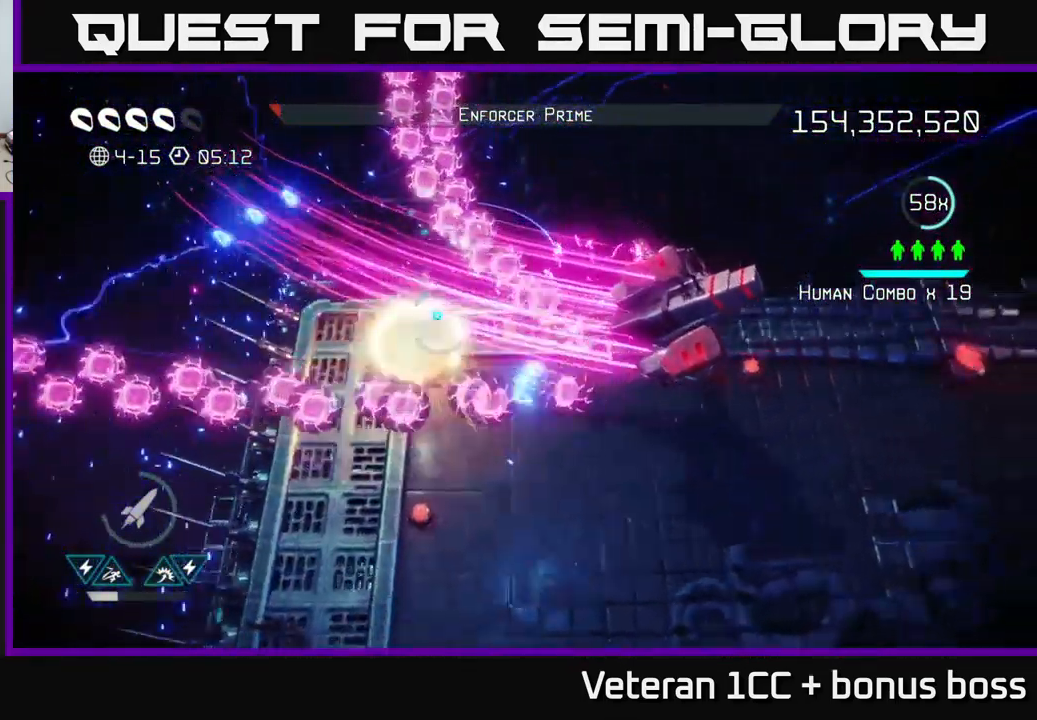
{"buttons": [], "left_stick": "down-right", "right_stick": "right", "events": [[50, "left_stick", "up-left"], [117, "L2", "up"], [117, "left_stick", "down-left"], [150, "right_stick", "right"], [200, "left_stick", "down-right"]]}
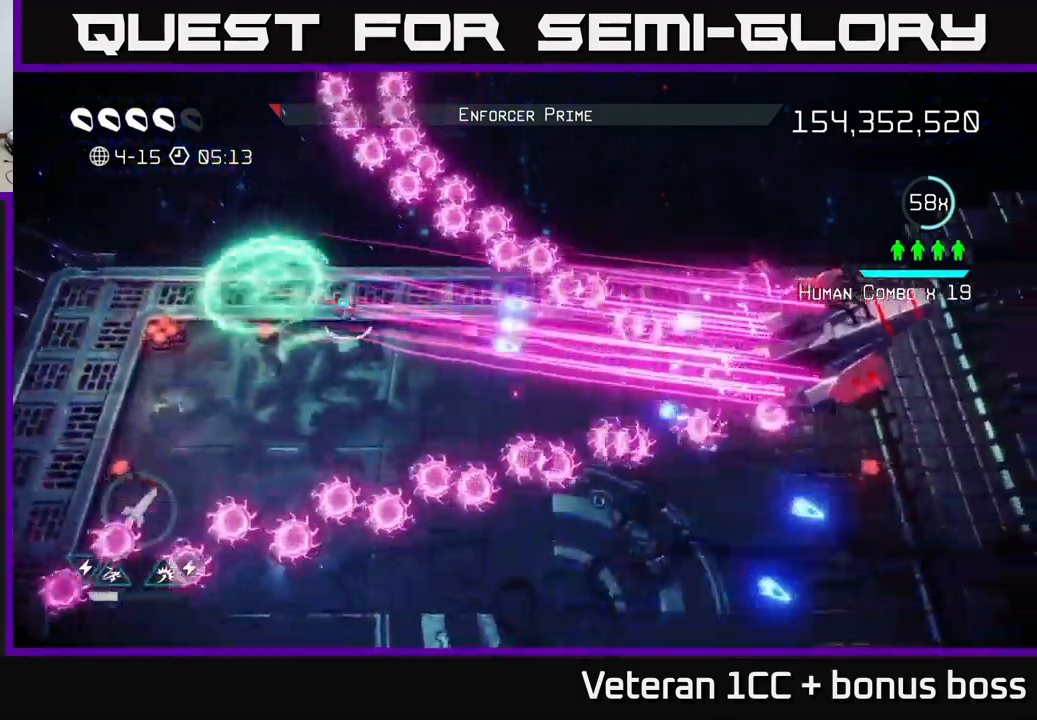
{"buttons": [], "left_stick": "down-right", "right_stick": "right", "events": []}
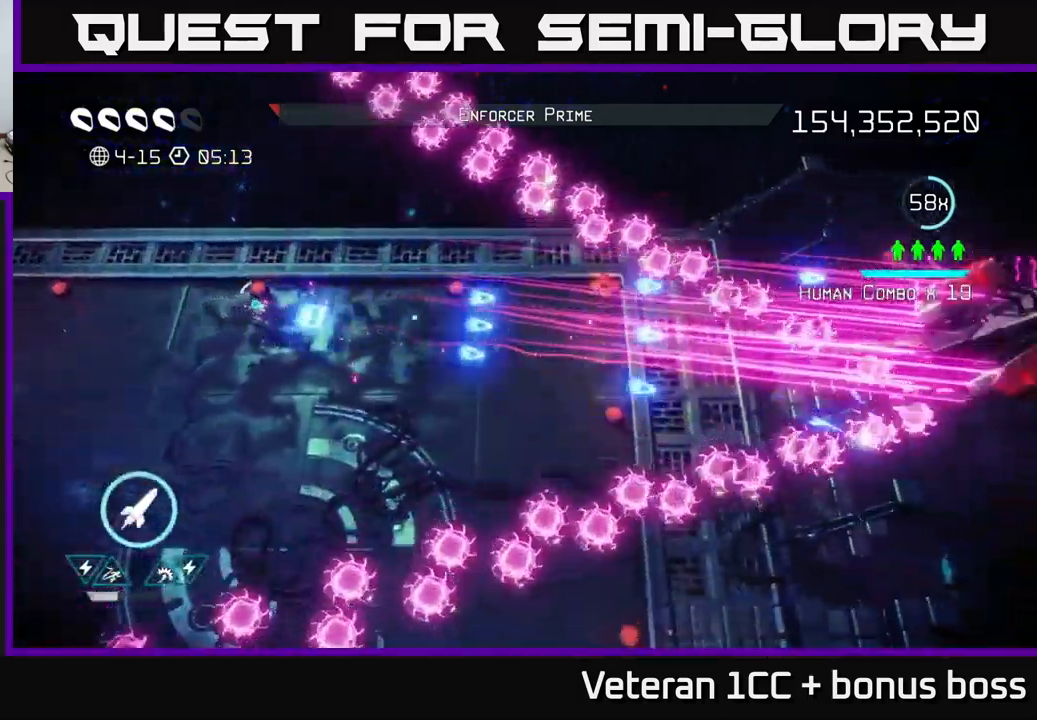
{"buttons": [], "left_stick": "down-right", "right_stick": "right", "events": [[317, "R2", "down"], [434, "R2", "up"]]}
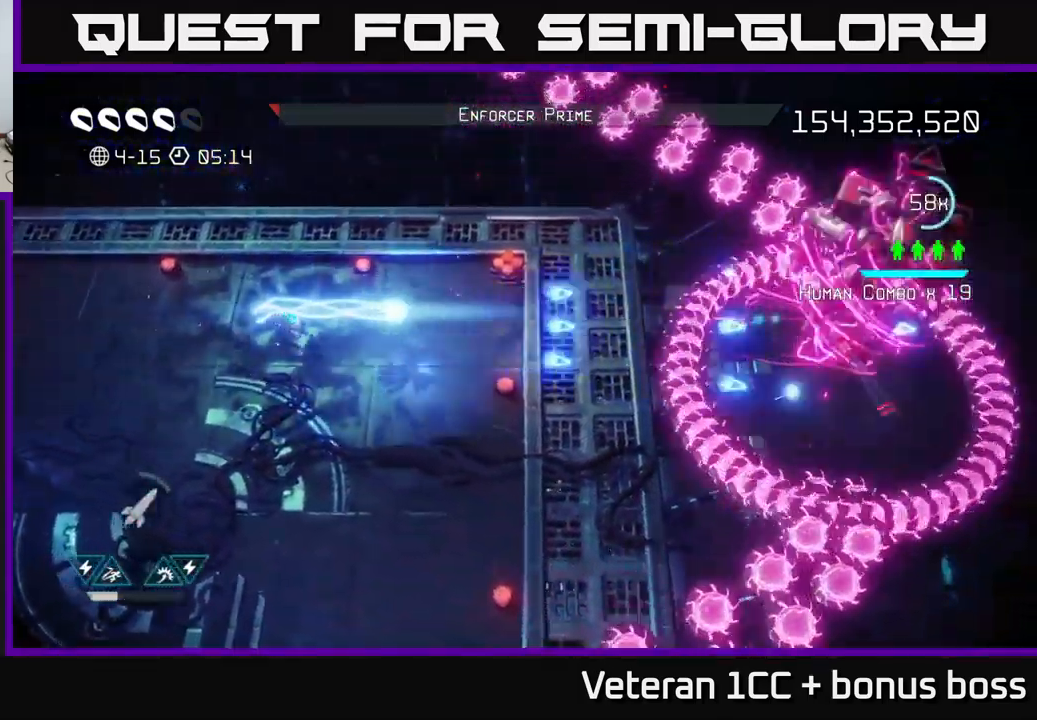
{"buttons": ["L2"], "left_stick": "right", "right_stick": "right", "events": [[67, "left_stick", "left"], [417, "left_stick", "down-right"], [450, "L2", "down"], [467, "left_stick", "right"]]}
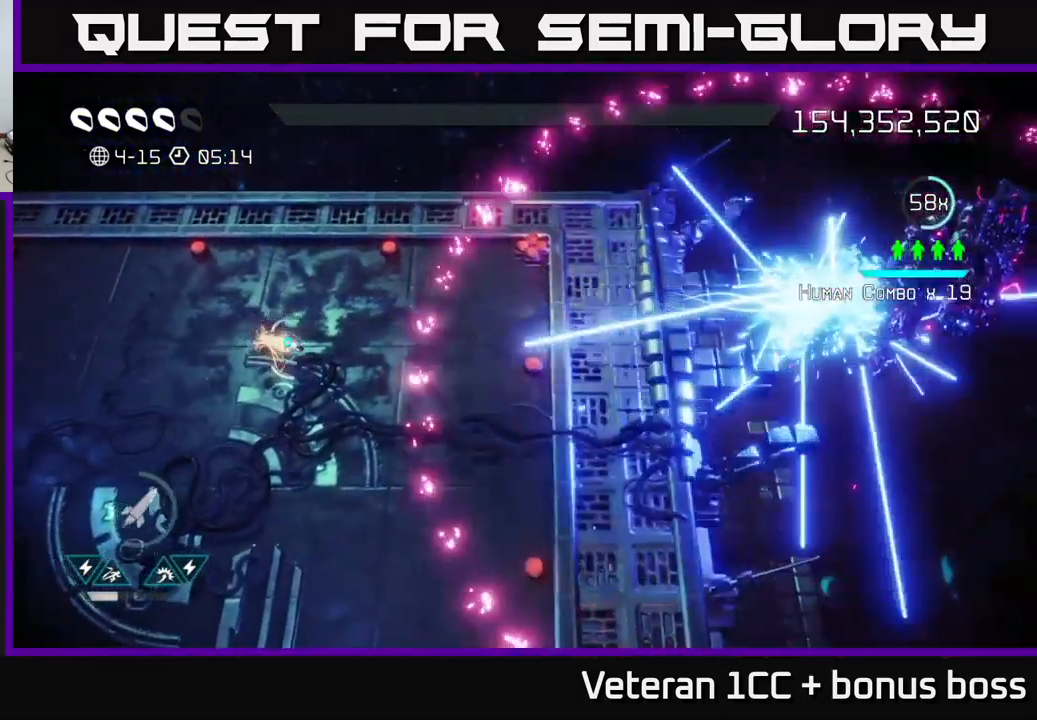
{"buttons": [], "left_stick": "center", "right_stick": "center", "events": [[100, "L2", "up"], [284, "right_stick", "center"], [334, "left_stick", "center"]]}
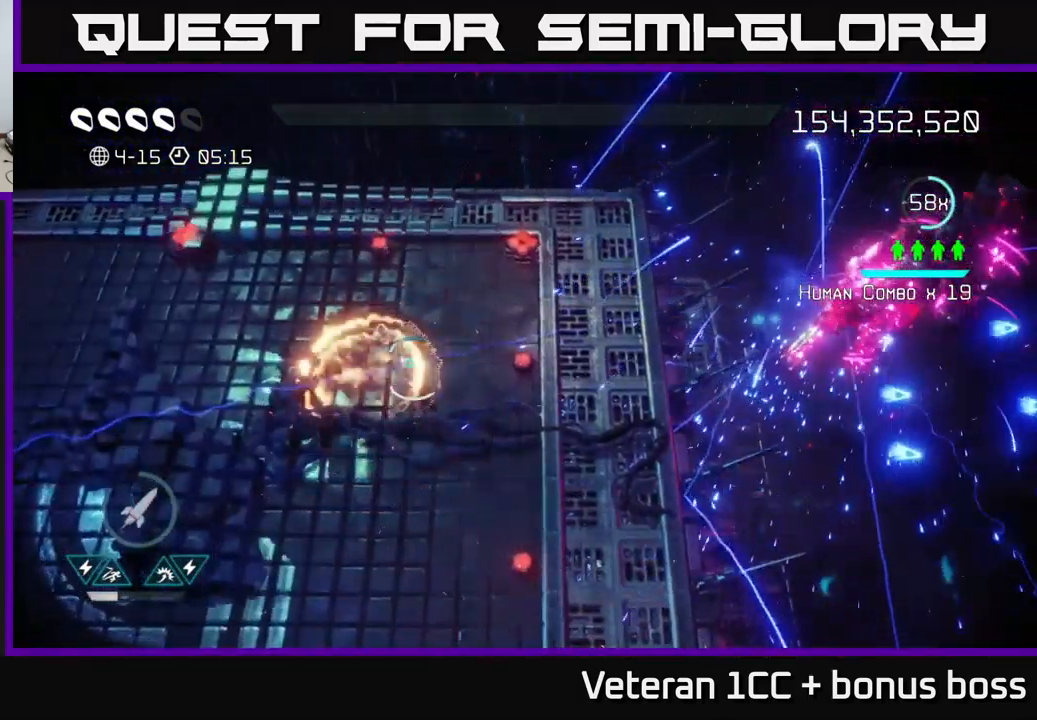
{"buttons": [], "left_stick": "center", "right_stick": "center", "events": []}
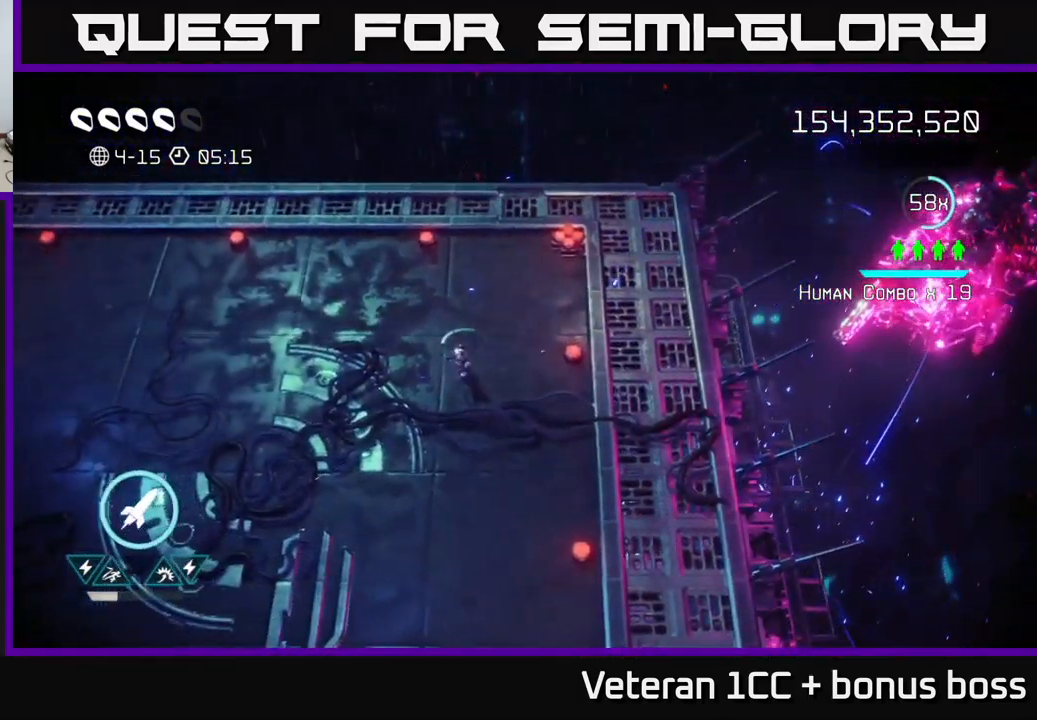
{"buttons": [], "left_stick": "center", "right_stick": "center", "events": []}
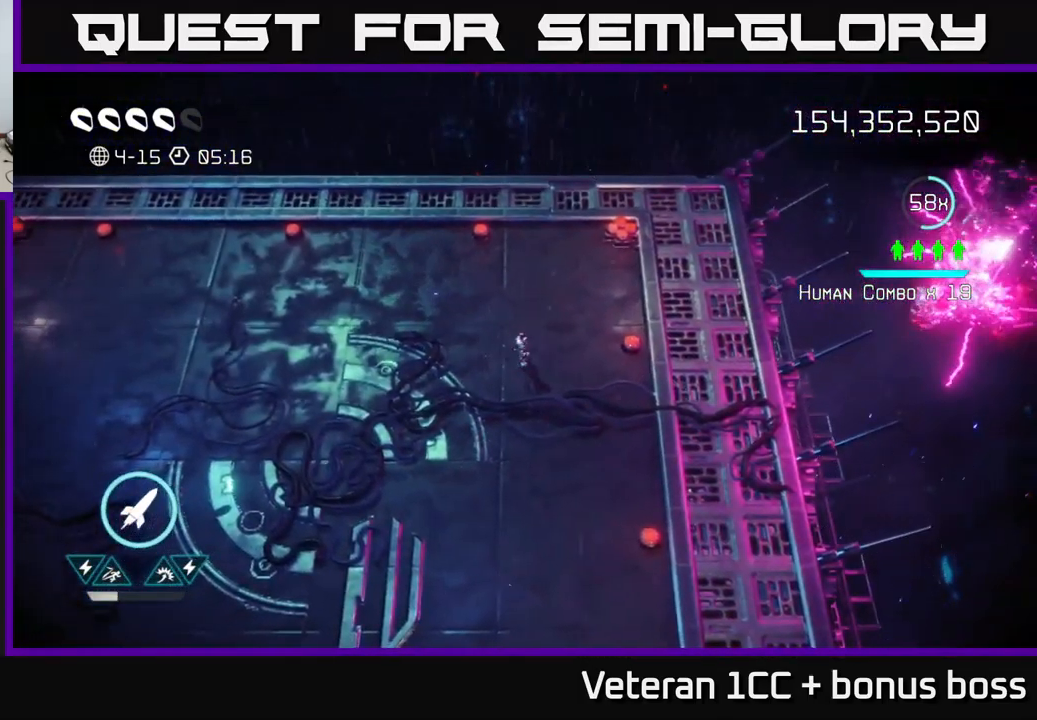
{"buttons": [], "left_stick": "center", "right_stick": "center", "events": []}
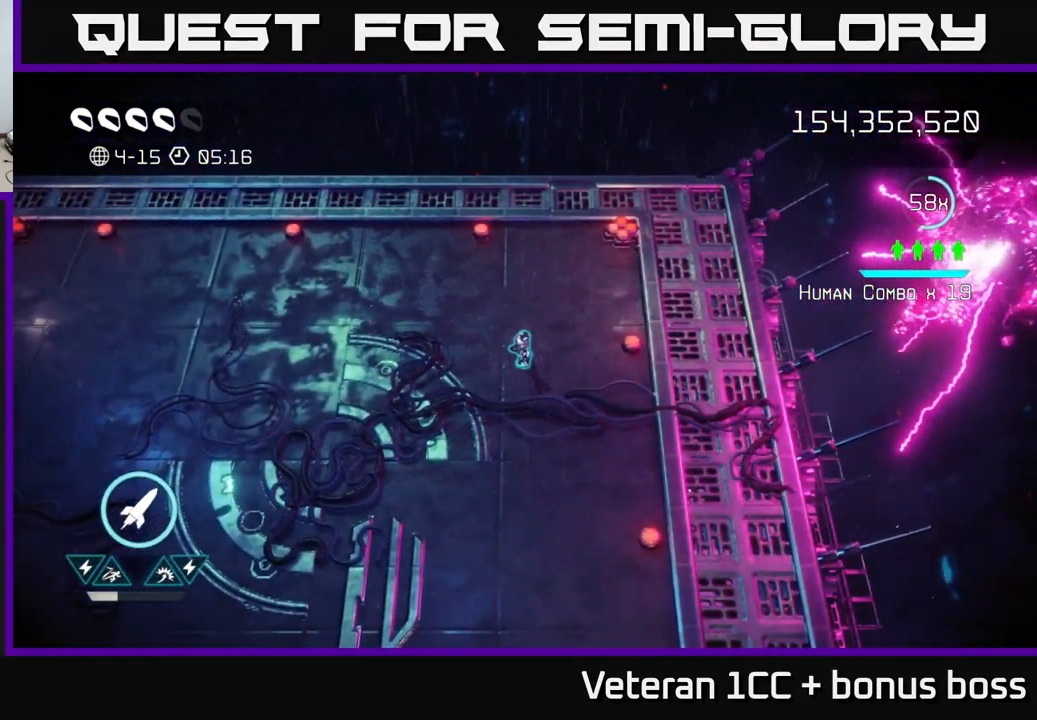
{"buttons": [], "left_stick": "center", "right_stick": "center", "events": []}
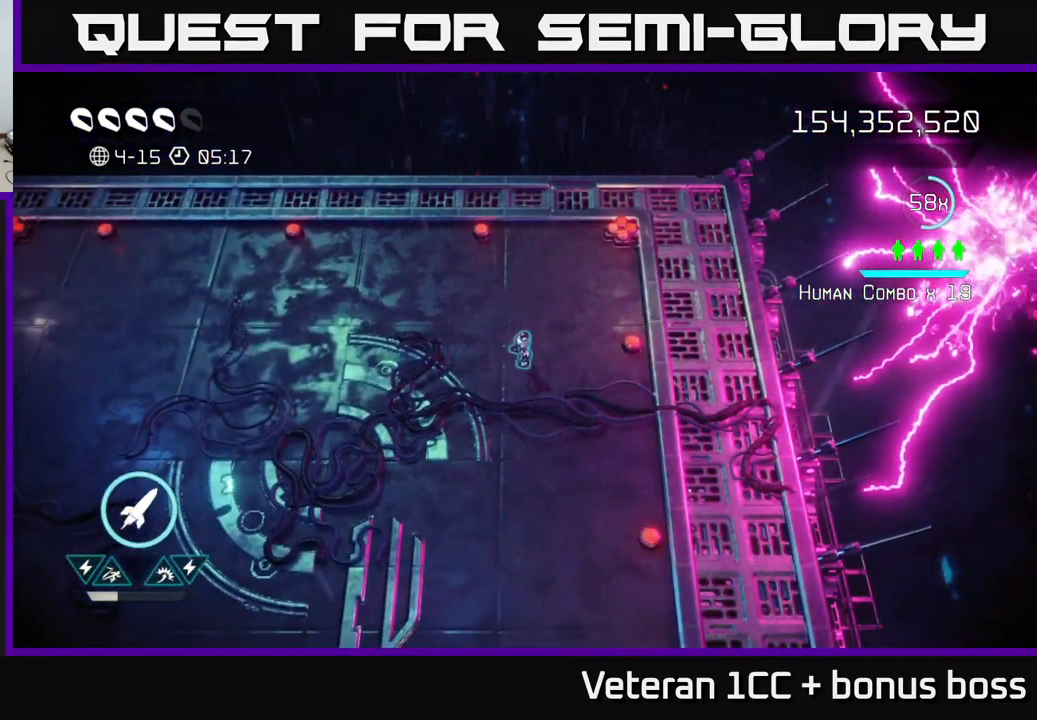
{"buttons": [], "left_stick": "center", "right_stick": "center", "events": []}
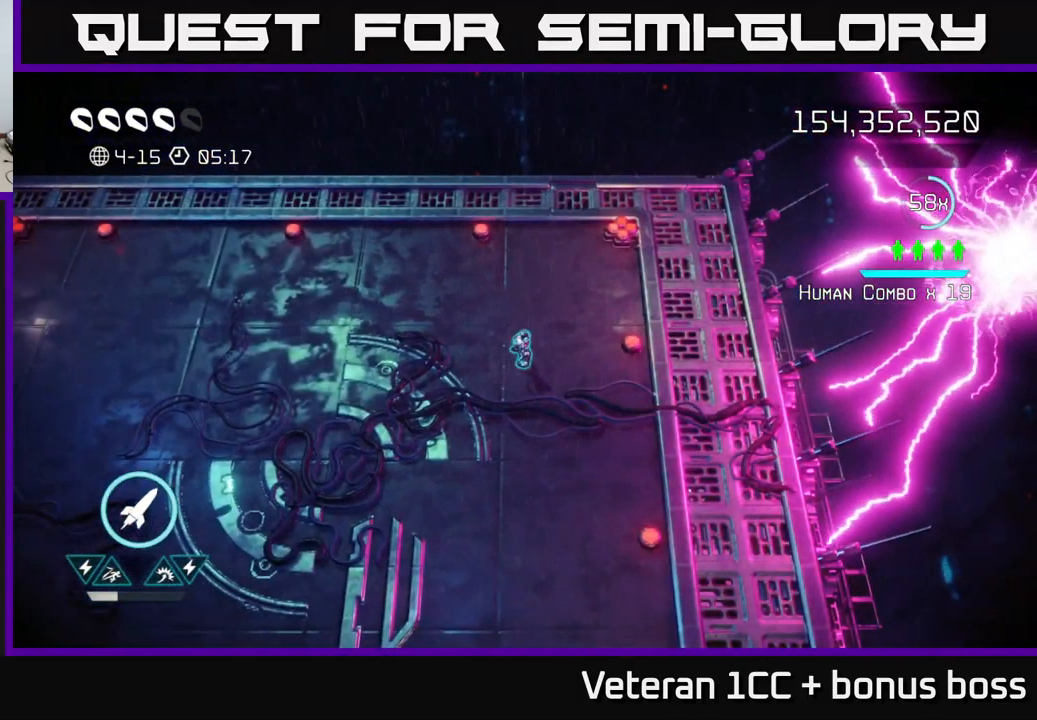
{"buttons": [], "left_stick": "center", "right_stick": "center", "events": []}
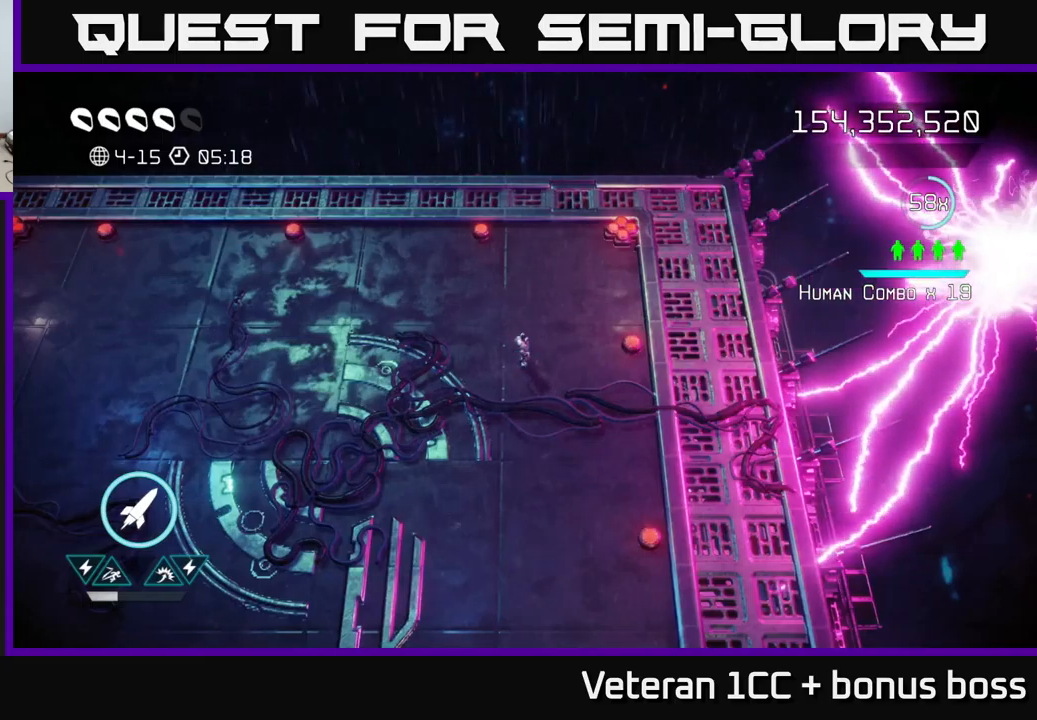
{"buttons": [], "left_stick": "center", "right_stick": "center", "events": []}
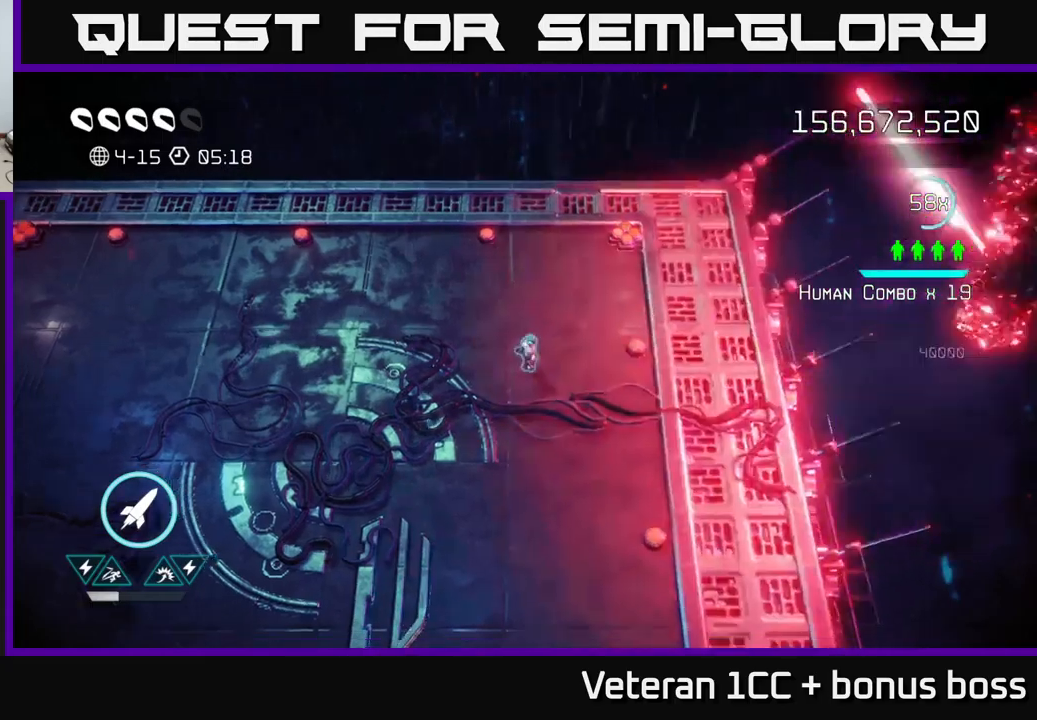
{"buttons": [], "left_stick": "down", "right_stick": "center", "events": [[216, "left_stick", "right"], [466, "left_stick", "down"]]}
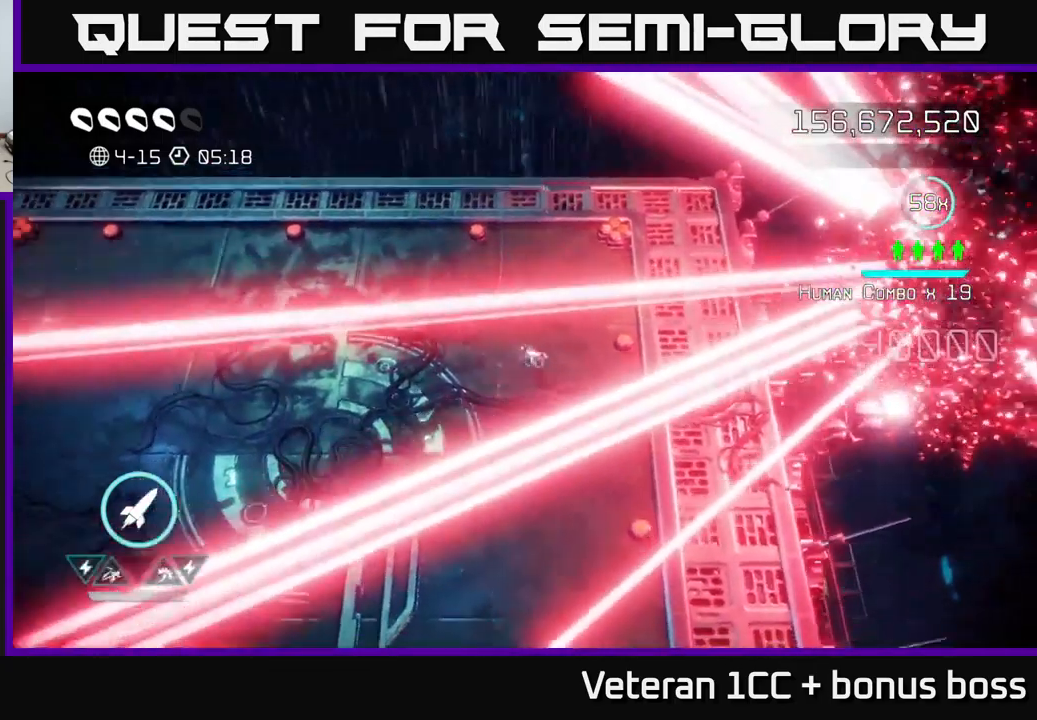
{"buttons": [], "left_stick": "center", "right_stick": "left", "events": [[33, "right_stick", "left"], [233, "left_stick", "center"]]}
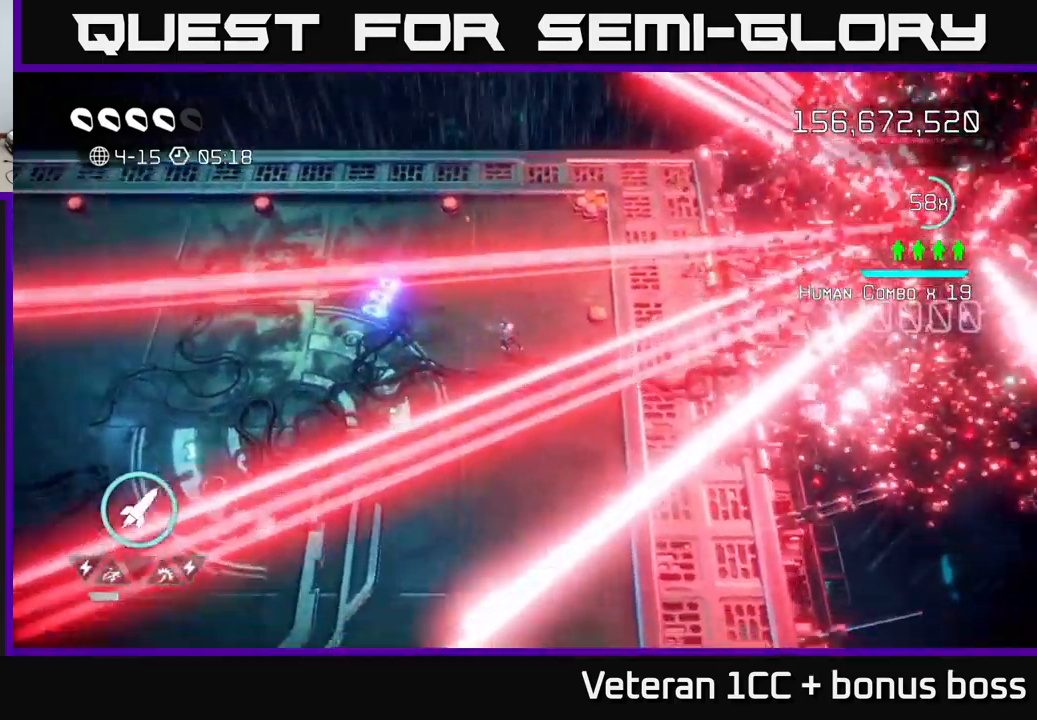
{"buttons": [], "left_stick": "center", "right_stick": "center", "events": [[100, "right_stick", "center"]]}
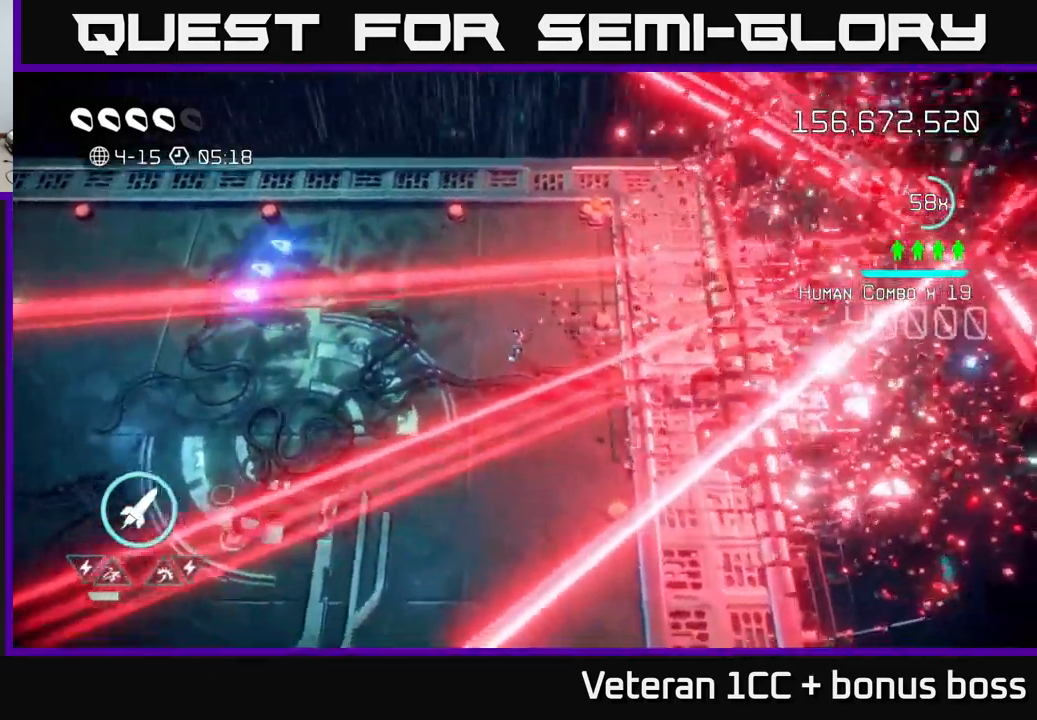
{"buttons": [], "left_stick": "right", "right_stick": "center", "events": [[266, "left_stick", "right"]]}
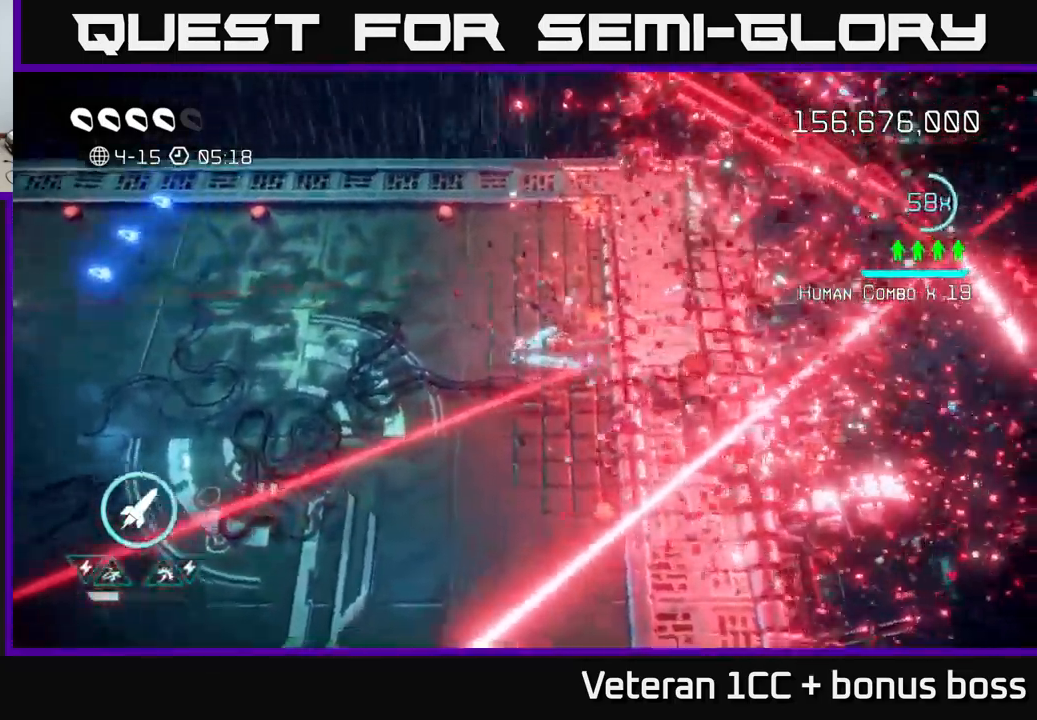
{"buttons": [], "left_stick": "right", "right_stick": "center", "events": [[300, "left_stick", "center"], [483, "left_stick", "right"]]}
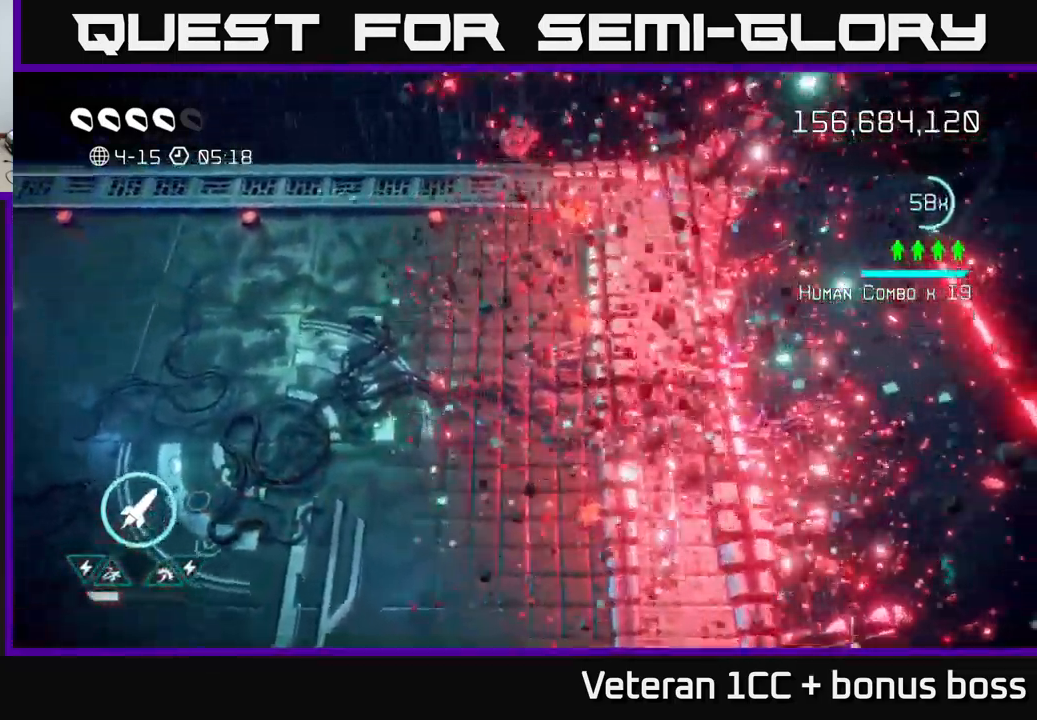
{"buttons": [], "left_stick": "down-right", "right_stick": "center", "events": [[66, "right_stick", "down-left"], [116, "left_stick", "down-right"], [233, "left_stick", "down"], [283, "right_stick", "center"], [366, "left_stick", "down-right"]]}
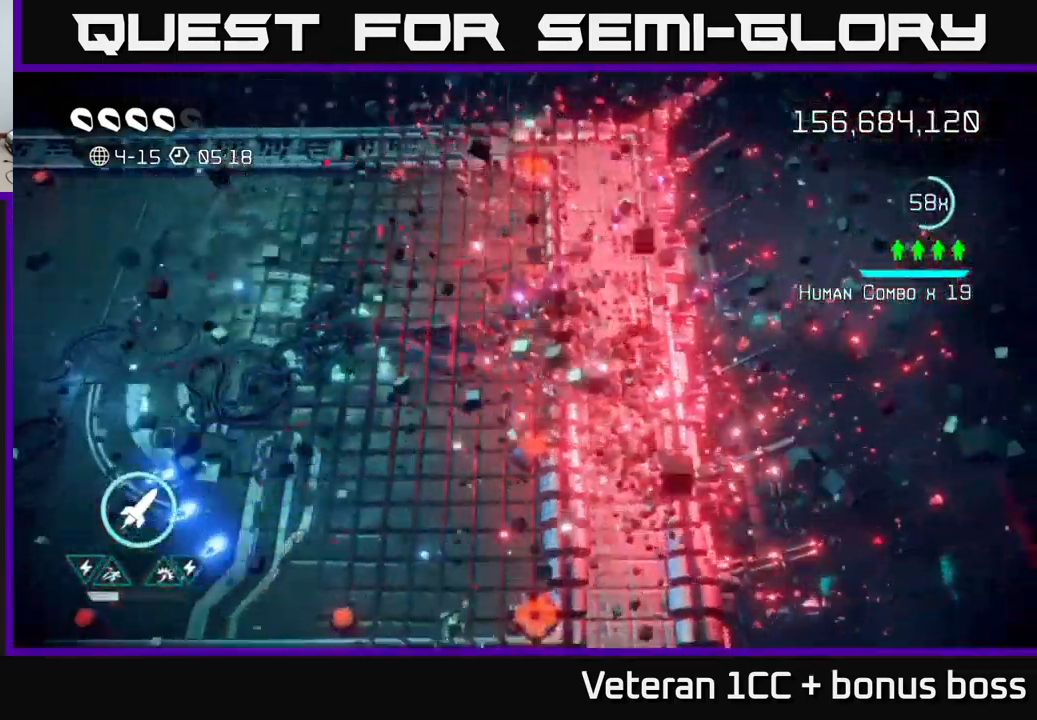
{"buttons": [], "left_stick": "center", "right_stick": "center", "events": [[133, "left_stick", "down-left"], [333, "left_stick", "center"]]}
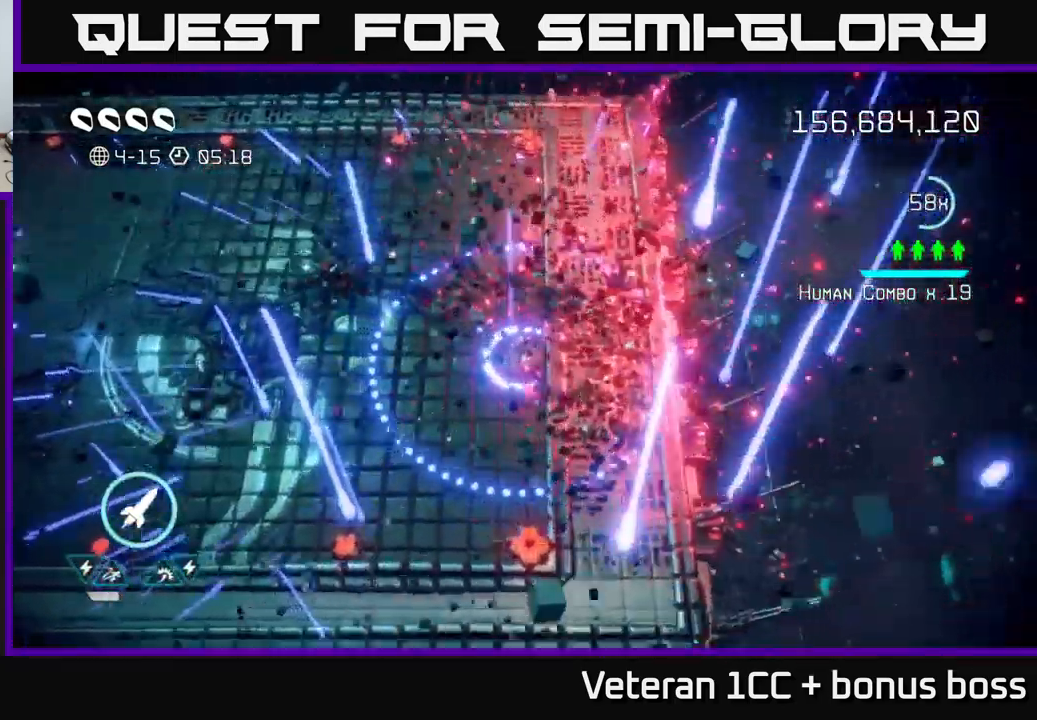
{"buttons": [], "left_stick": "center", "right_stick": "center", "events": []}
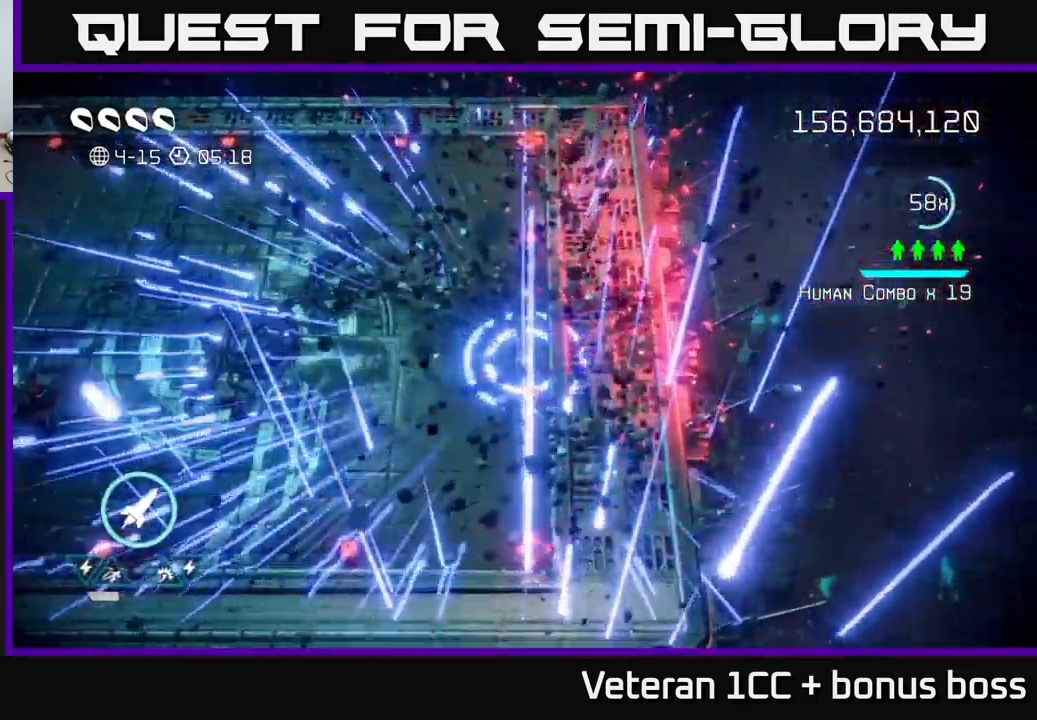
{"buttons": [], "left_stick": "center", "right_stick": "center", "events": [[166, "L2", "down"], [166, "left_stick", "left"], [282, "L2", "up"], [316, "left_stick", "center"]]}